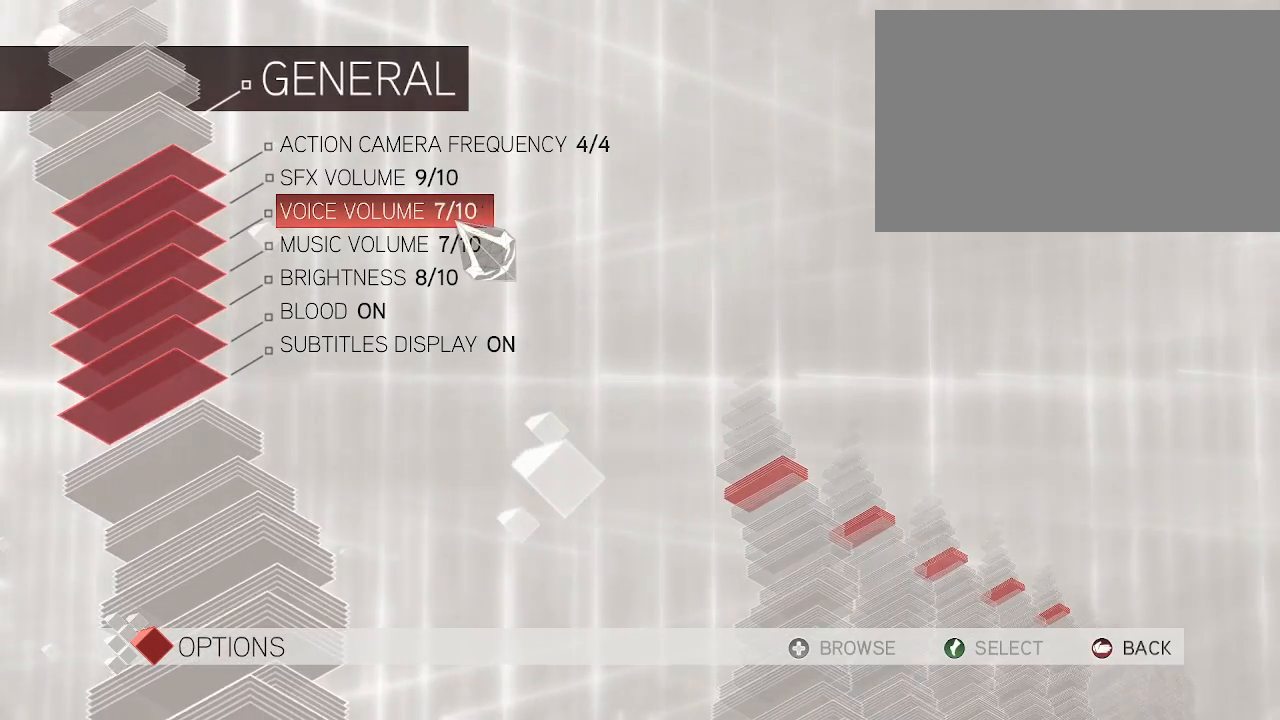
Gameplay with keyboard and mouse; each line is a JSON object with the keys and mouse buttons held at the frame after it. "events" lists presses ("down") and releases ("up") of "1", "2", "3", "4", "5", "a", "alt", "c", "caps_lock", "ctrl", "d", "e", "f", "g", "q", "r", "s", "shift", "space", "t", "tab", "v", "w", "x", "z", "mouse_left", "mouse_wheel" and "mouse_right" between this image and that frame as [ms after this image, input, new state], when the widget could be followed in between. "mouse_left", "mouse_wheel", "mouse_right" = the "left", "wheel", "right" buttons of the "mouse" list. No other keys are recorded. "wheel" means that the mouse wheel is clicked or scrolled. Not read: mouse_move.
{"keys": [], "mouse": [], "events": [[133, "mouse_left", "down"], [217, "mouse_left", "up"]]}
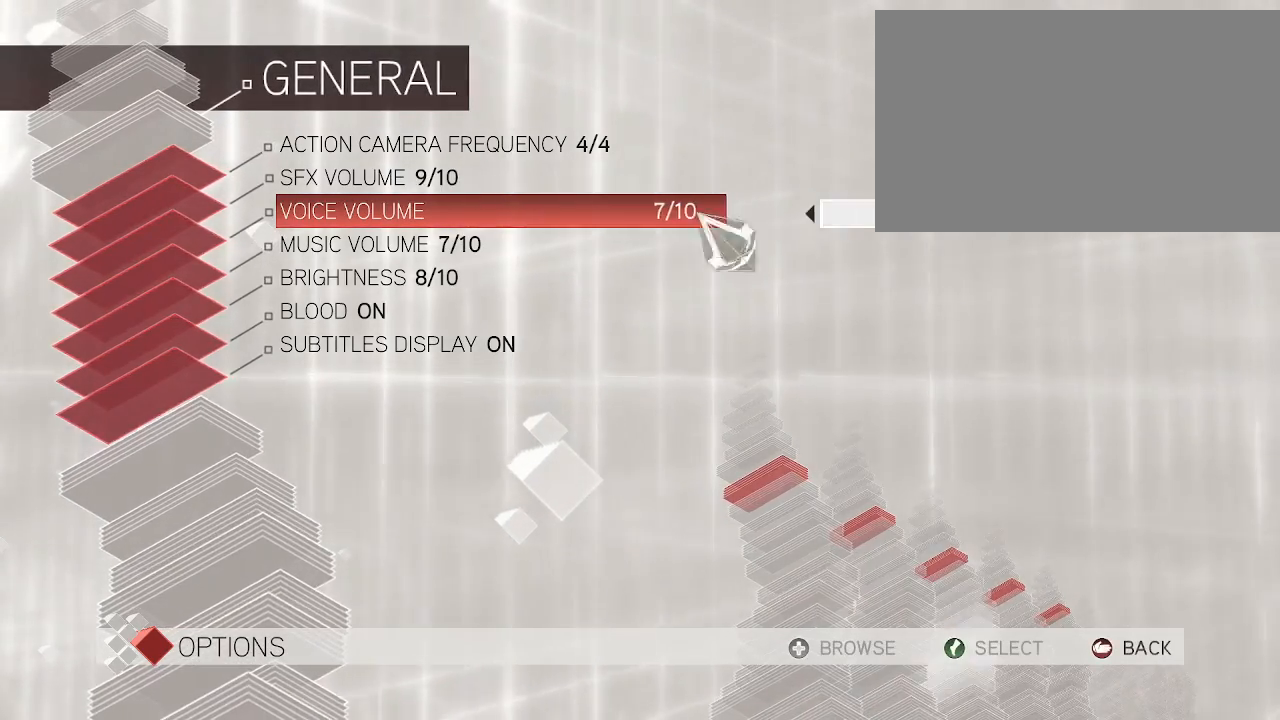
{"keys": [], "mouse": [], "events": []}
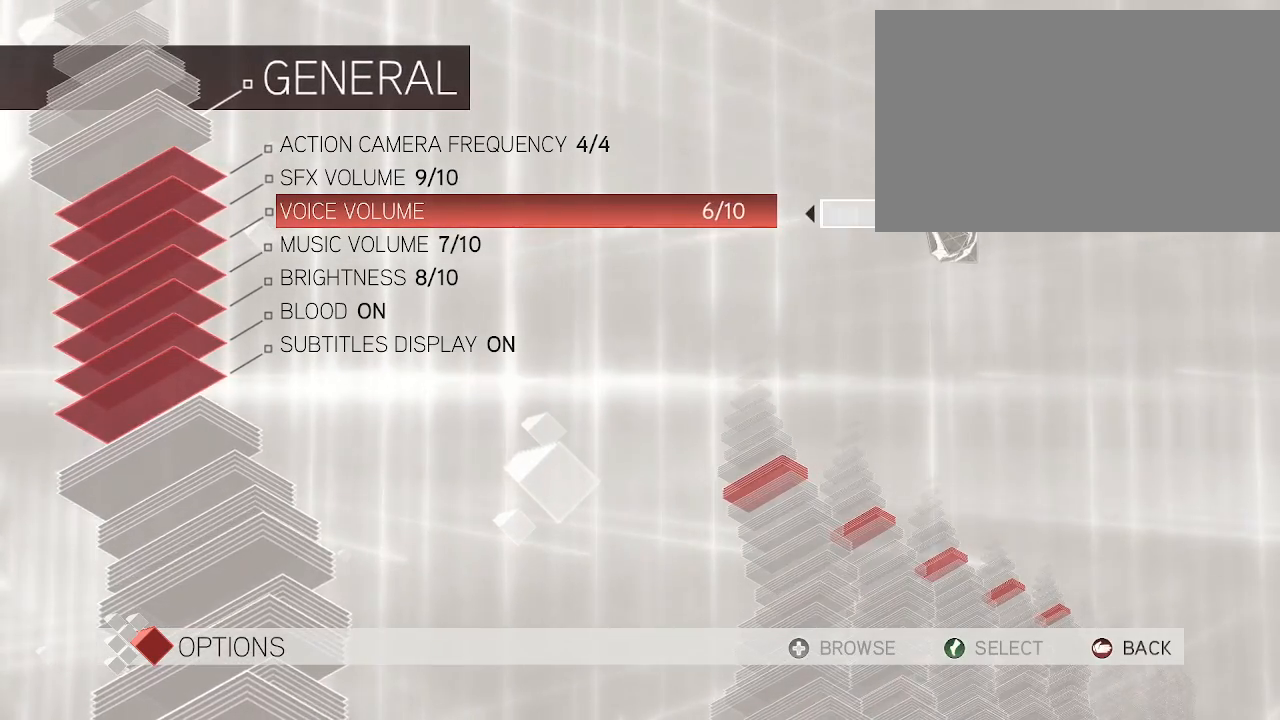
{"keys": [], "mouse": [], "events": []}
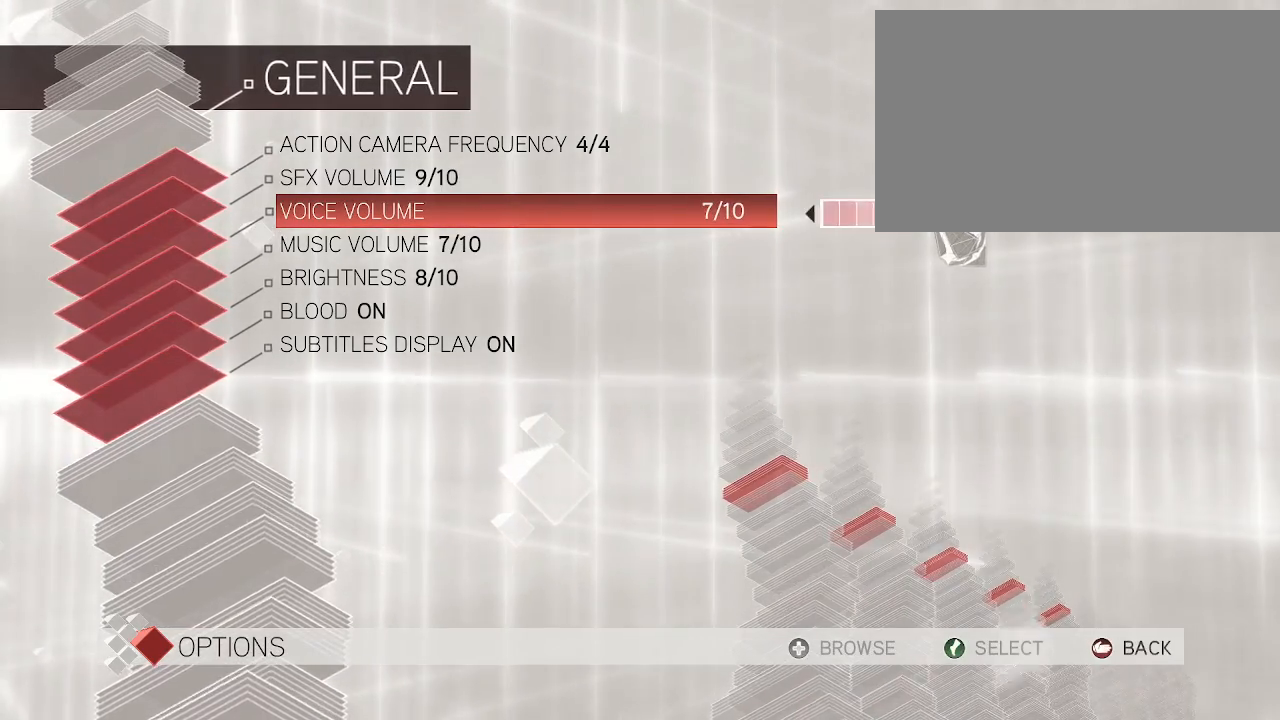
{"keys": [], "mouse": [], "events": []}
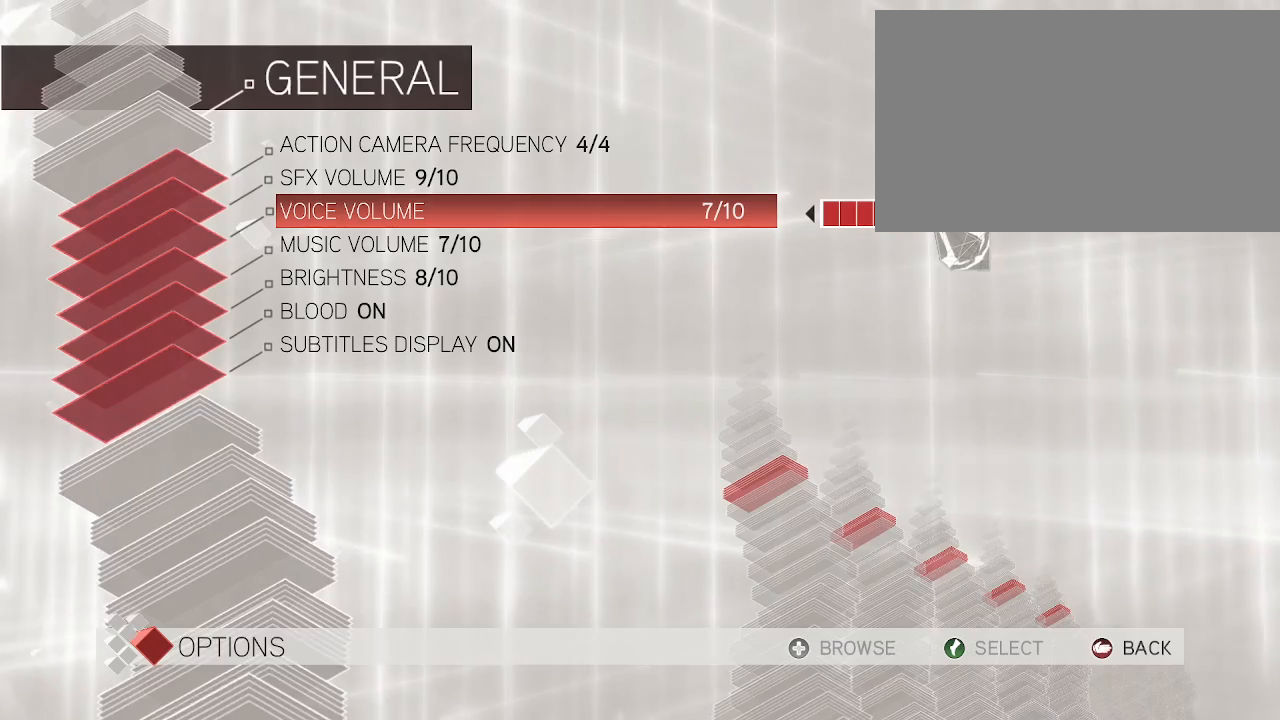
{"keys": [], "mouse": [], "events": []}
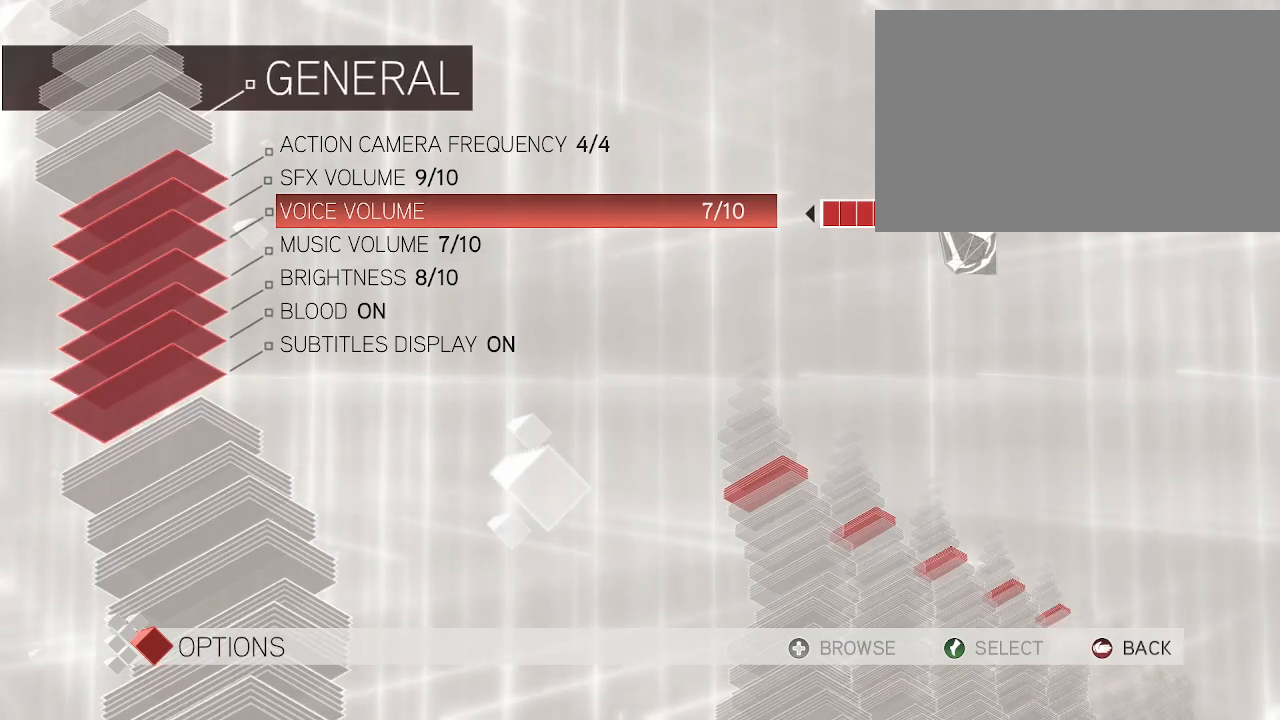
{"keys": [], "mouse": [], "events": []}
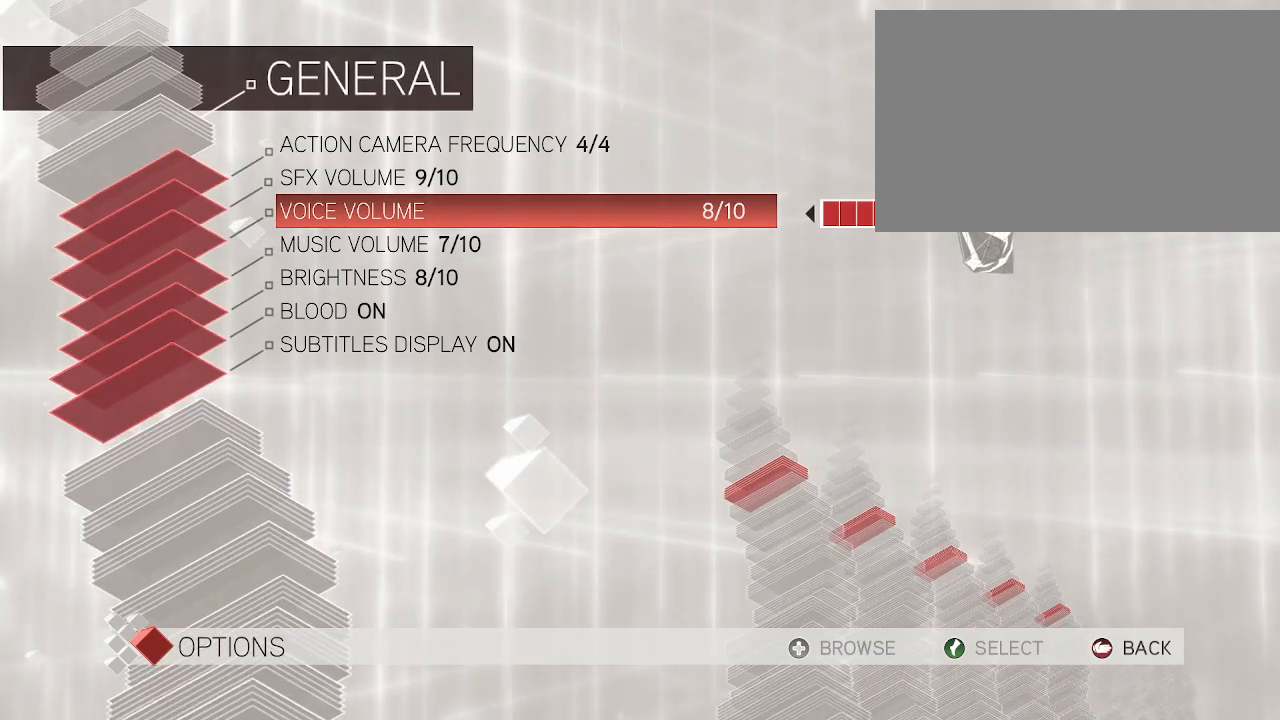
{"keys": [], "mouse": [], "events": [[83, "mouse_left", "down"], [167, "mouse_left", "up"]]}
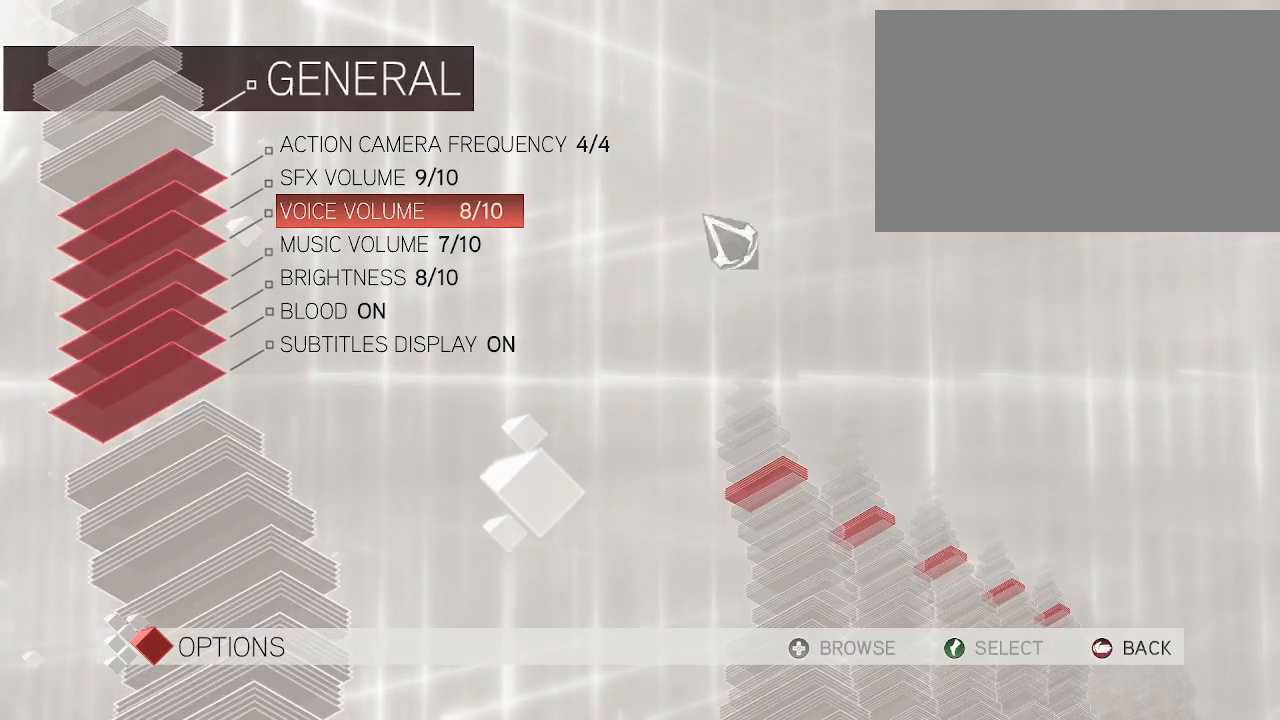
{"keys": [], "mouse": [], "events": []}
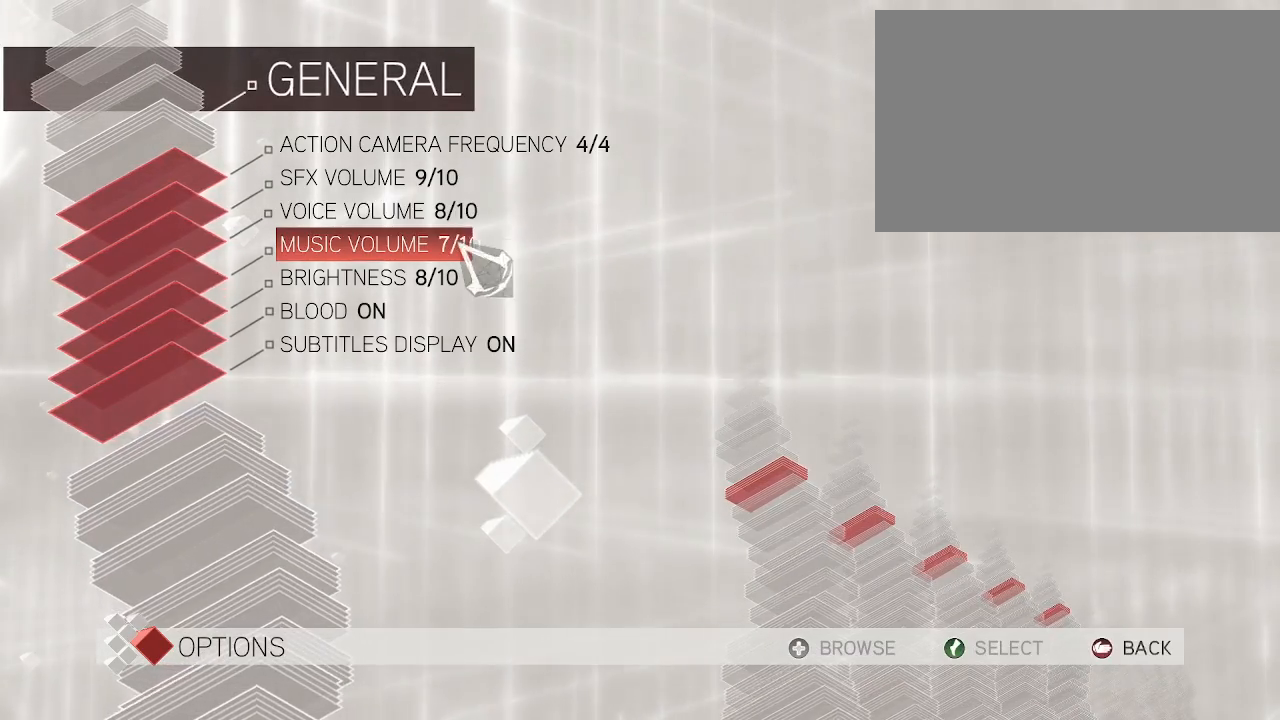
{"keys": [], "mouse": [], "events": [[117, "mouse_left", "down"], [150, "mouse_left", "up"]]}
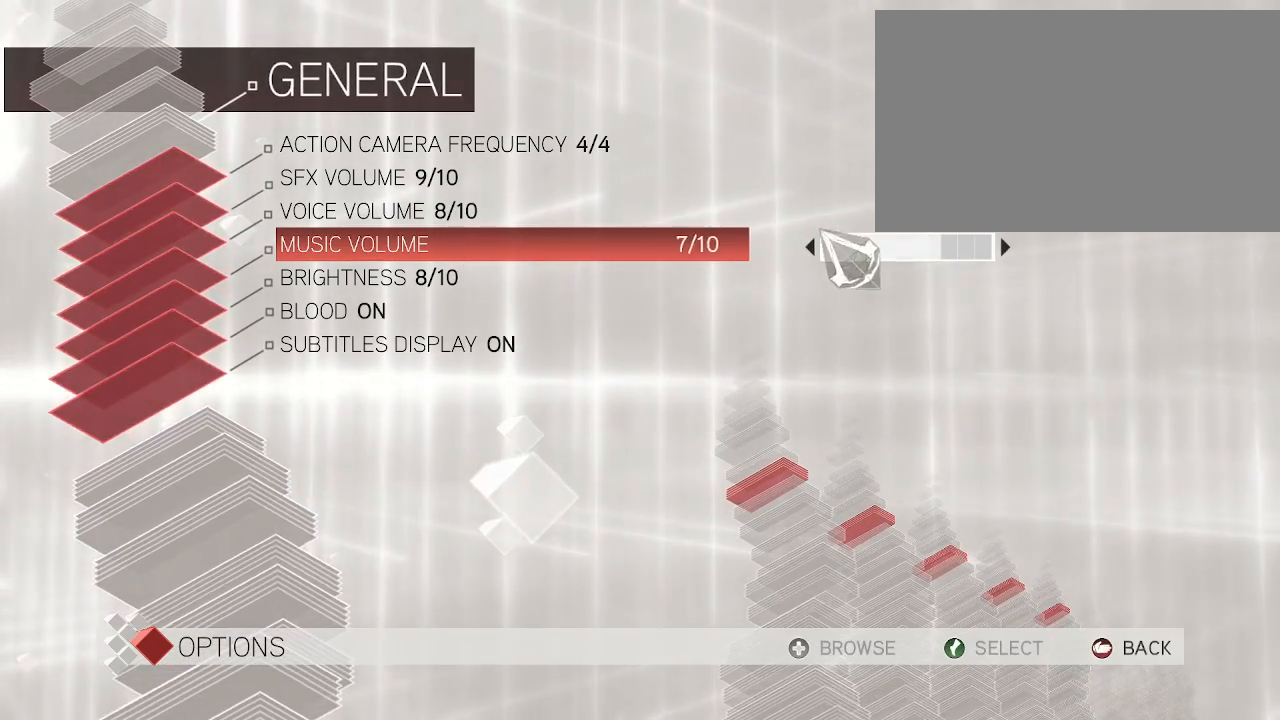
{"keys": [], "mouse": [], "events": []}
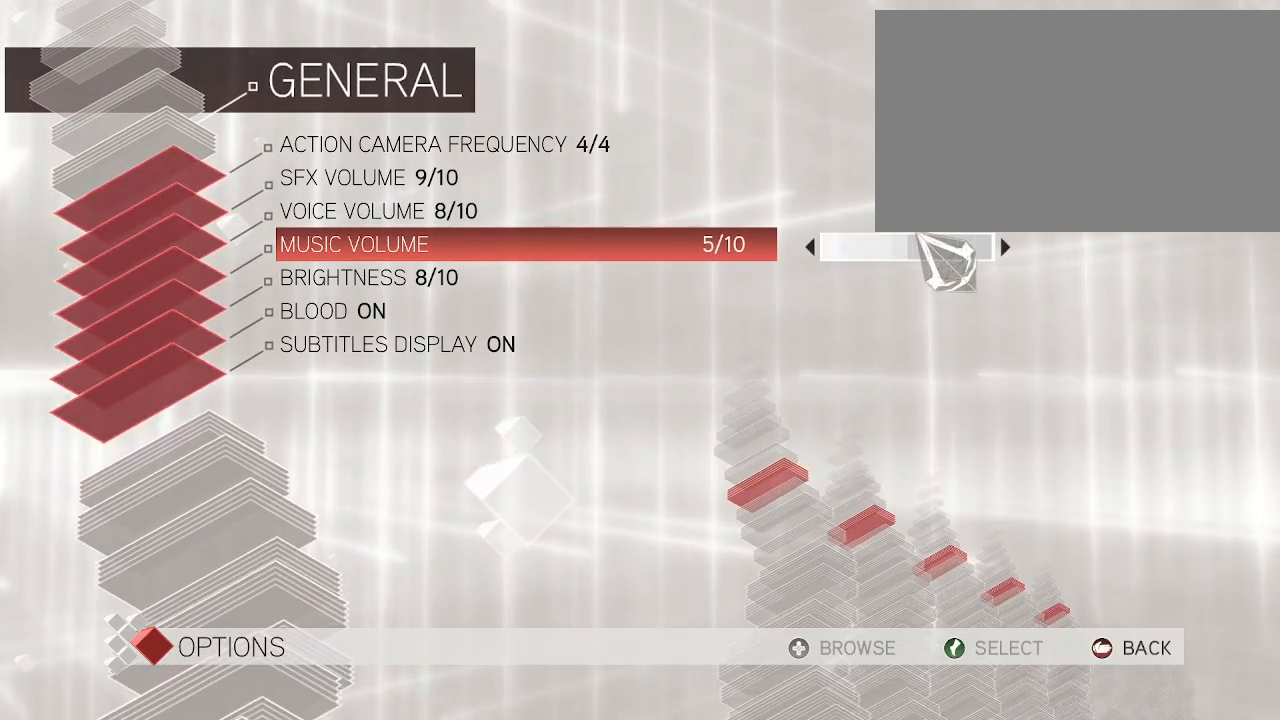
{"keys": [], "mouse": [], "events": []}
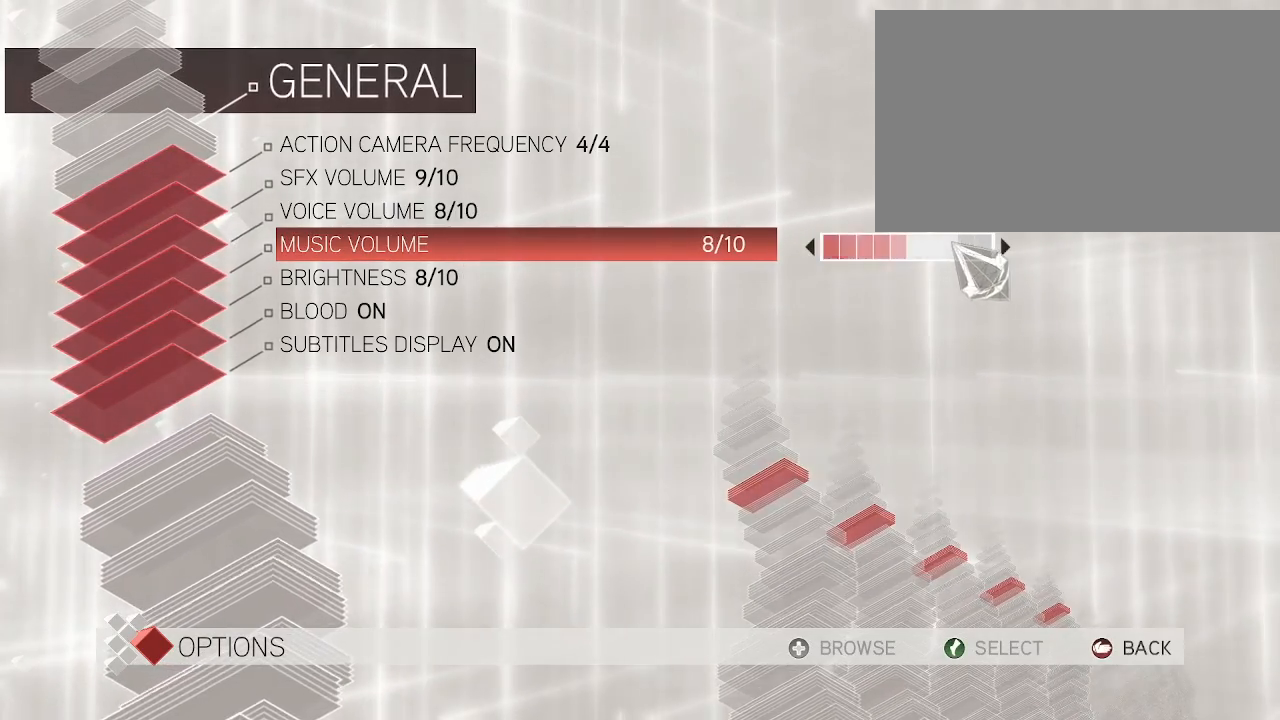
{"keys": [], "mouse": [], "events": []}
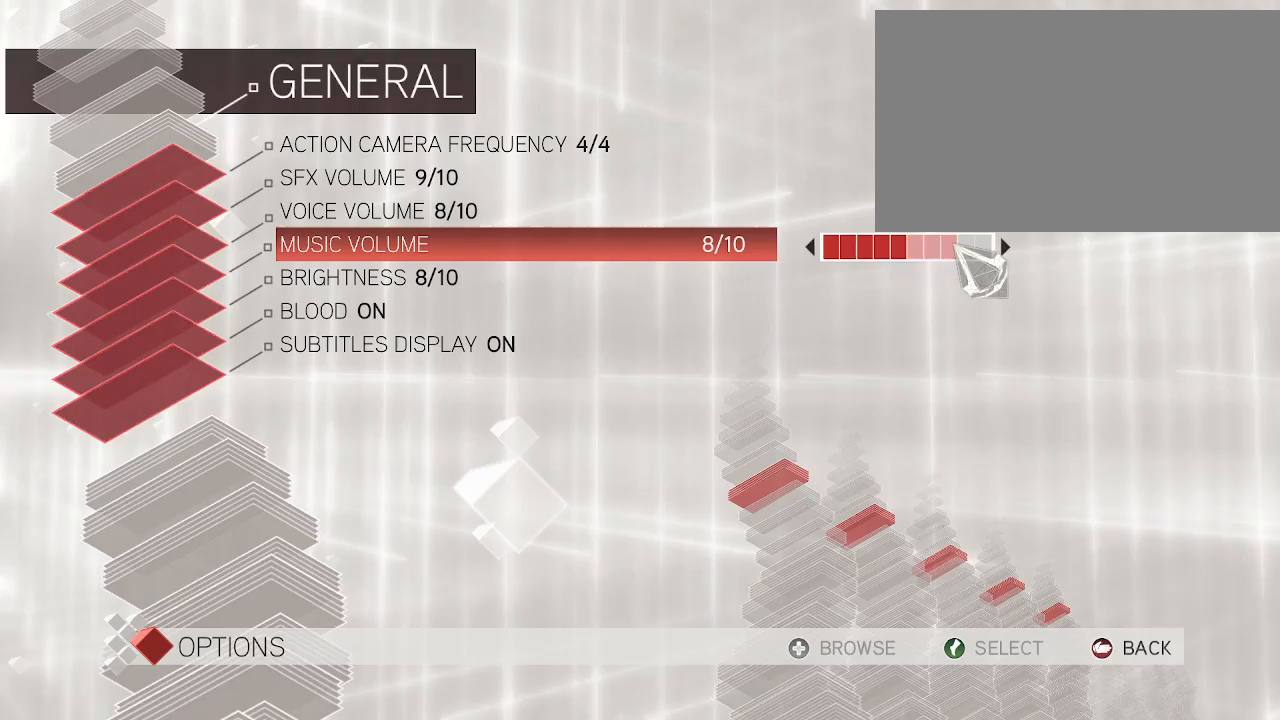
{"keys": [], "mouse": [], "events": [[367, "mouse_left", "down"], [450, "mouse_left", "up"]]}
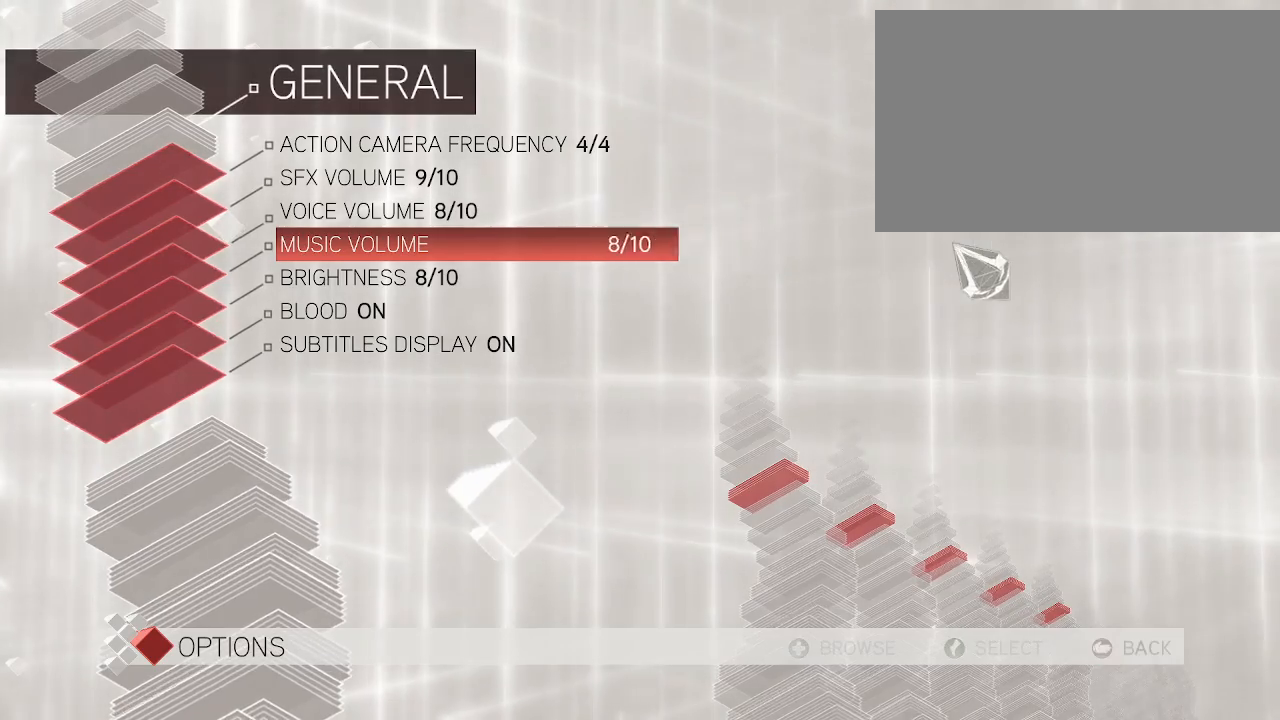
{"keys": [], "mouse": [], "events": []}
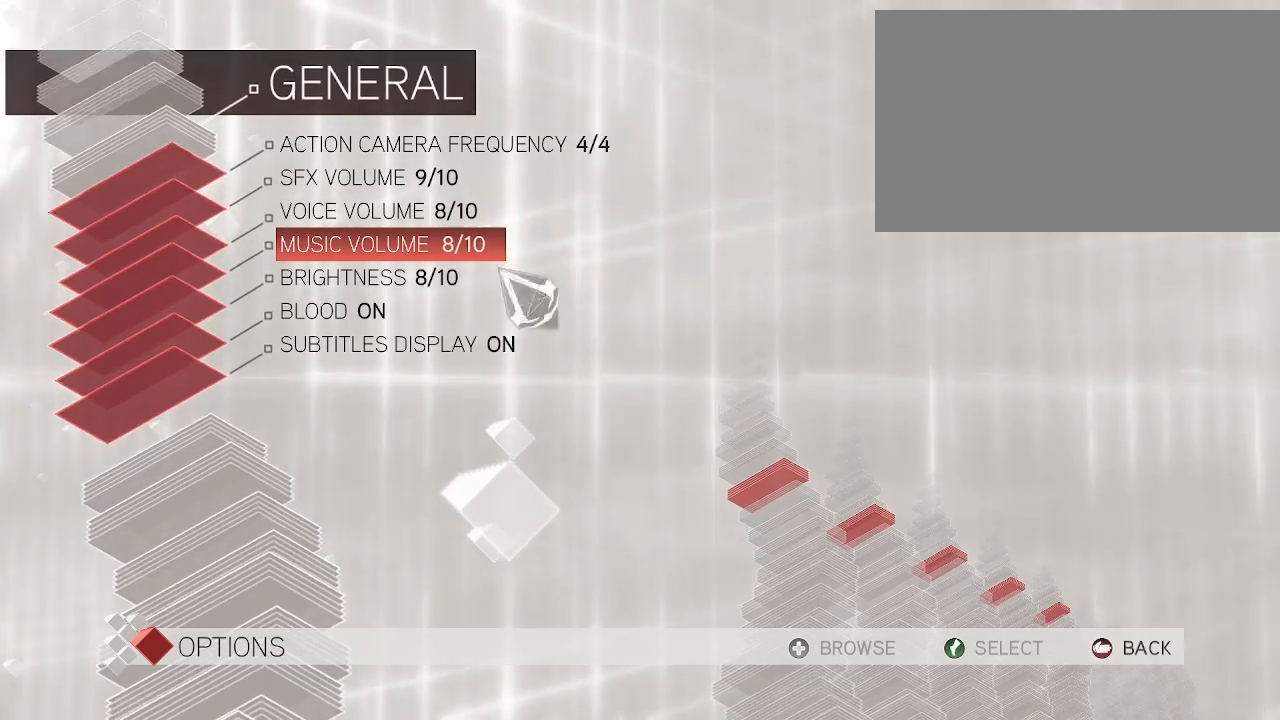
{"keys": [], "mouse": [], "events": []}
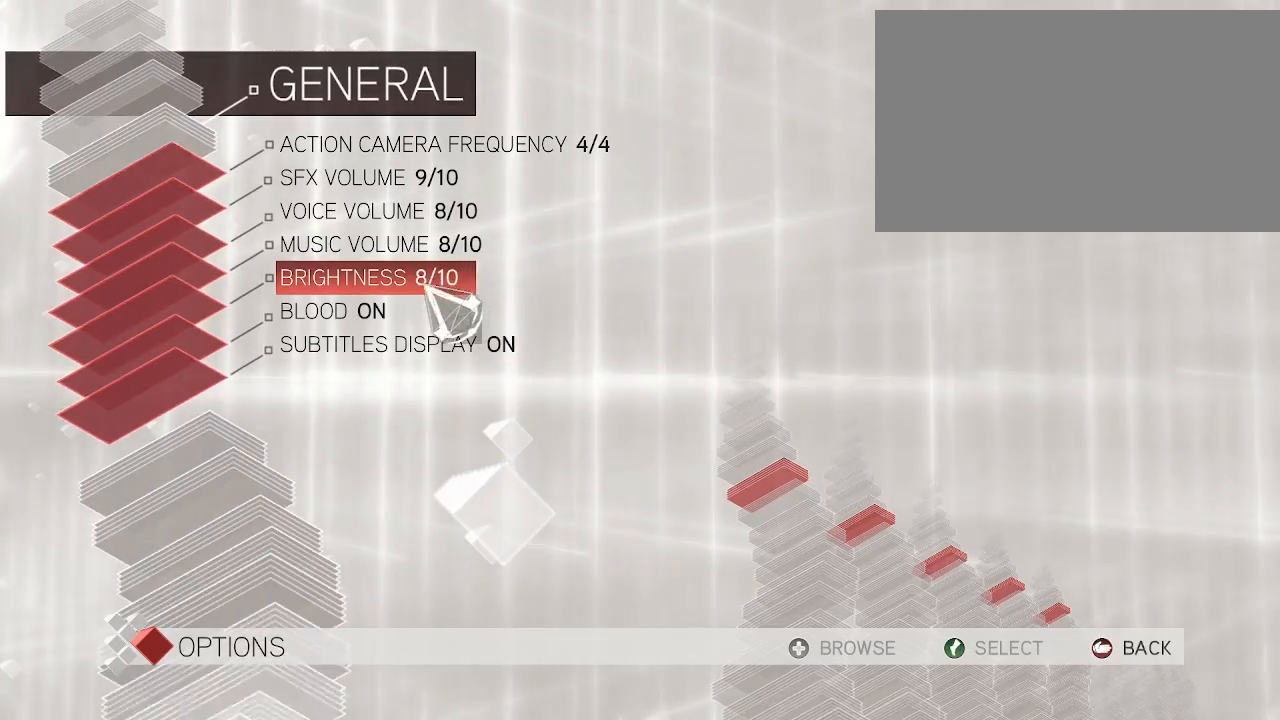
{"keys": [], "mouse": [], "events": []}
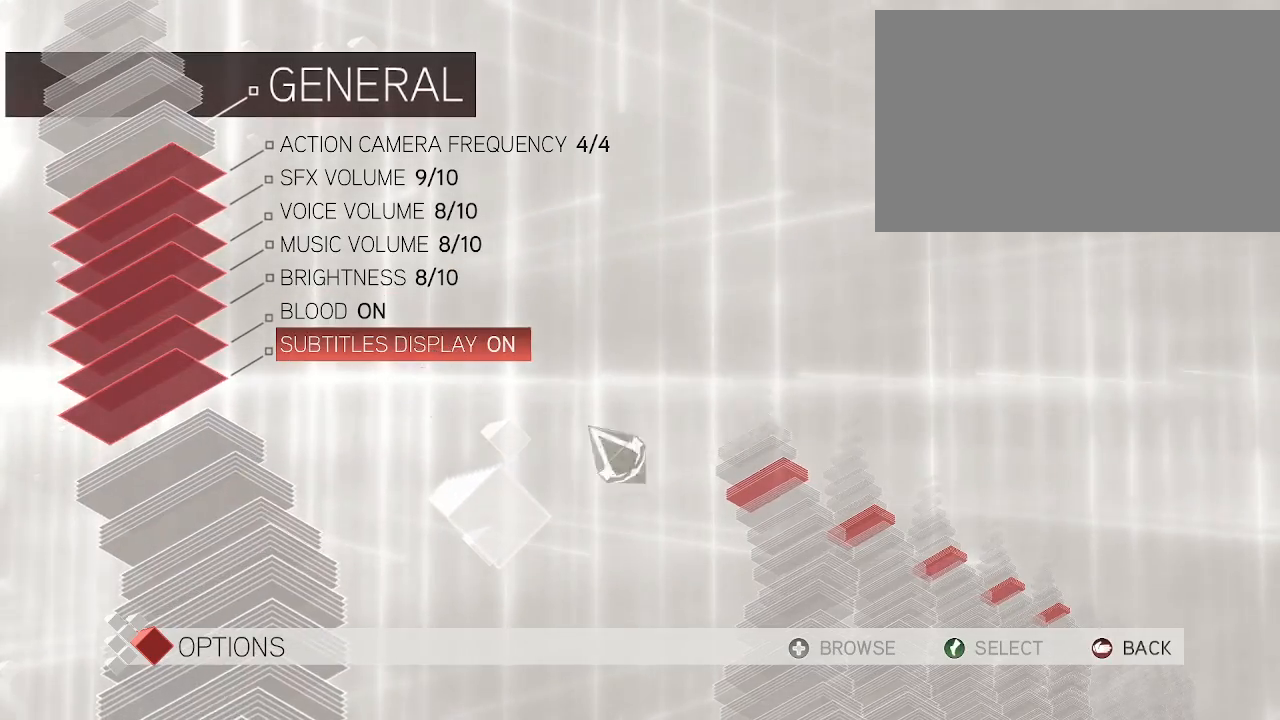
{"keys": [], "mouse": [], "events": []}
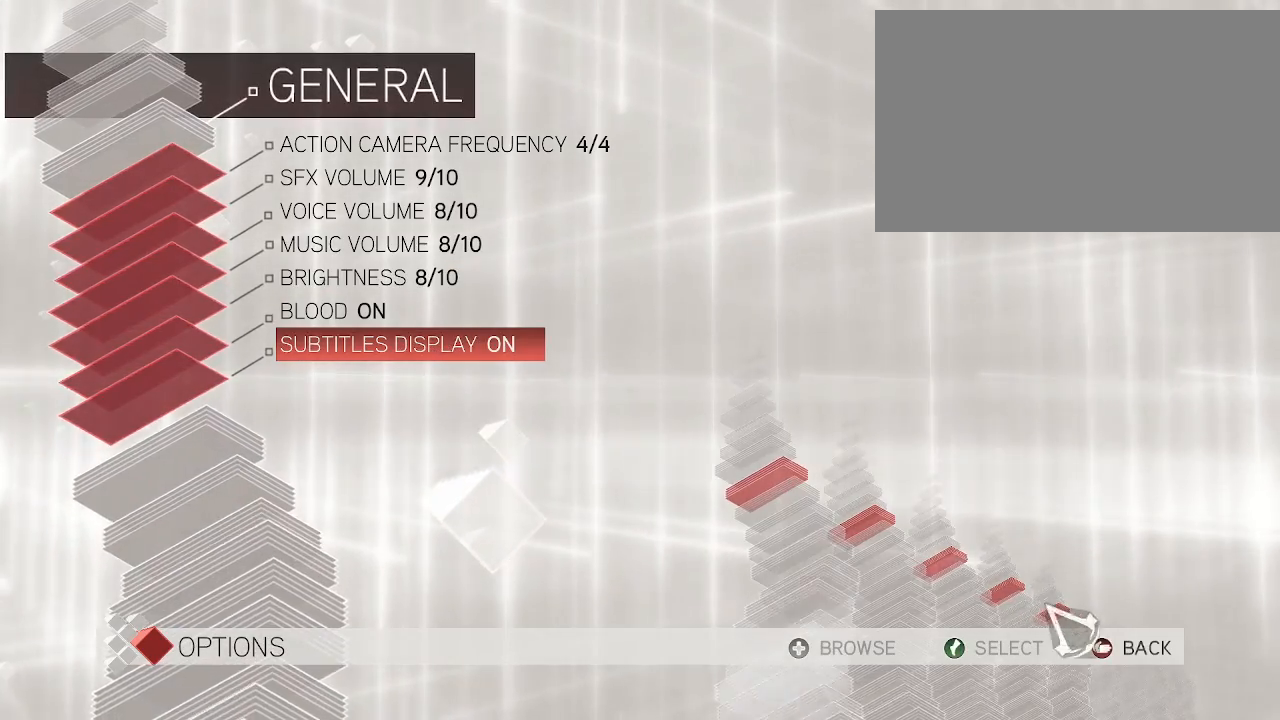
{"keys": [], "mouse": [], "events": [[300, "mouse_left", "down"], [400, "mouse_left", "up"]]}
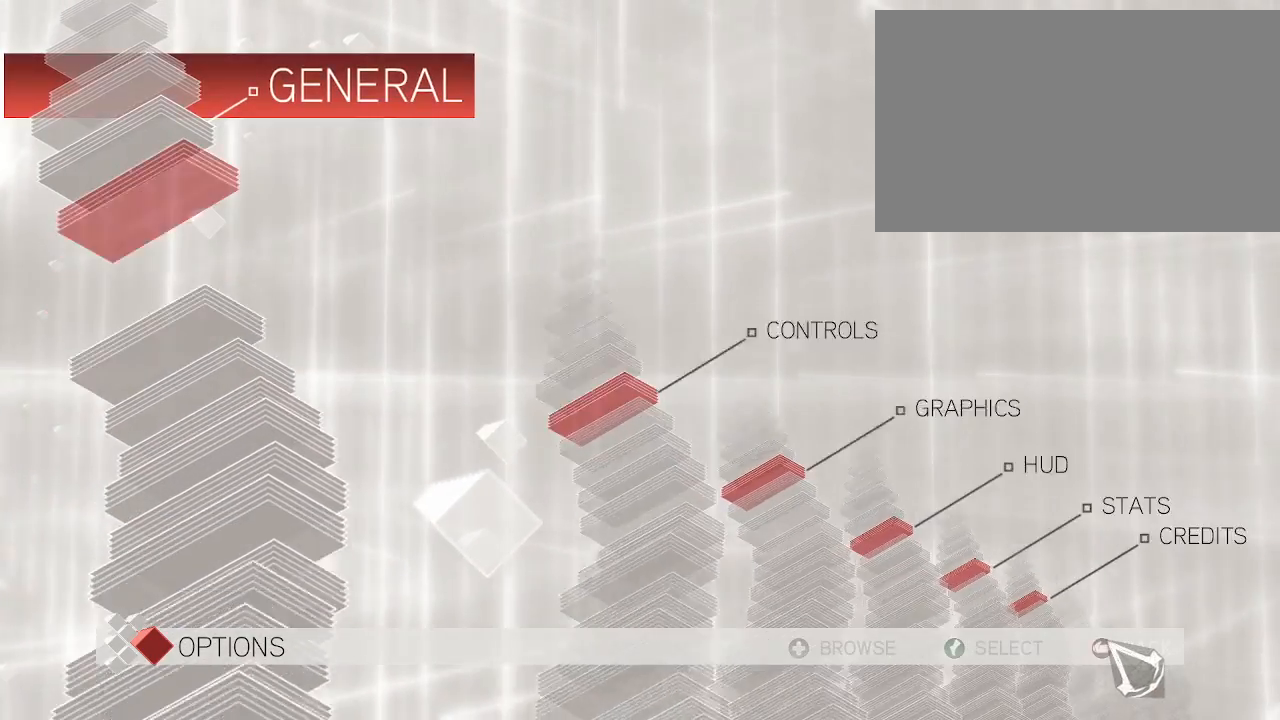
{"keys": [], "mouse": ["left"], "events": [[500, "mouse_left", "down"]]}
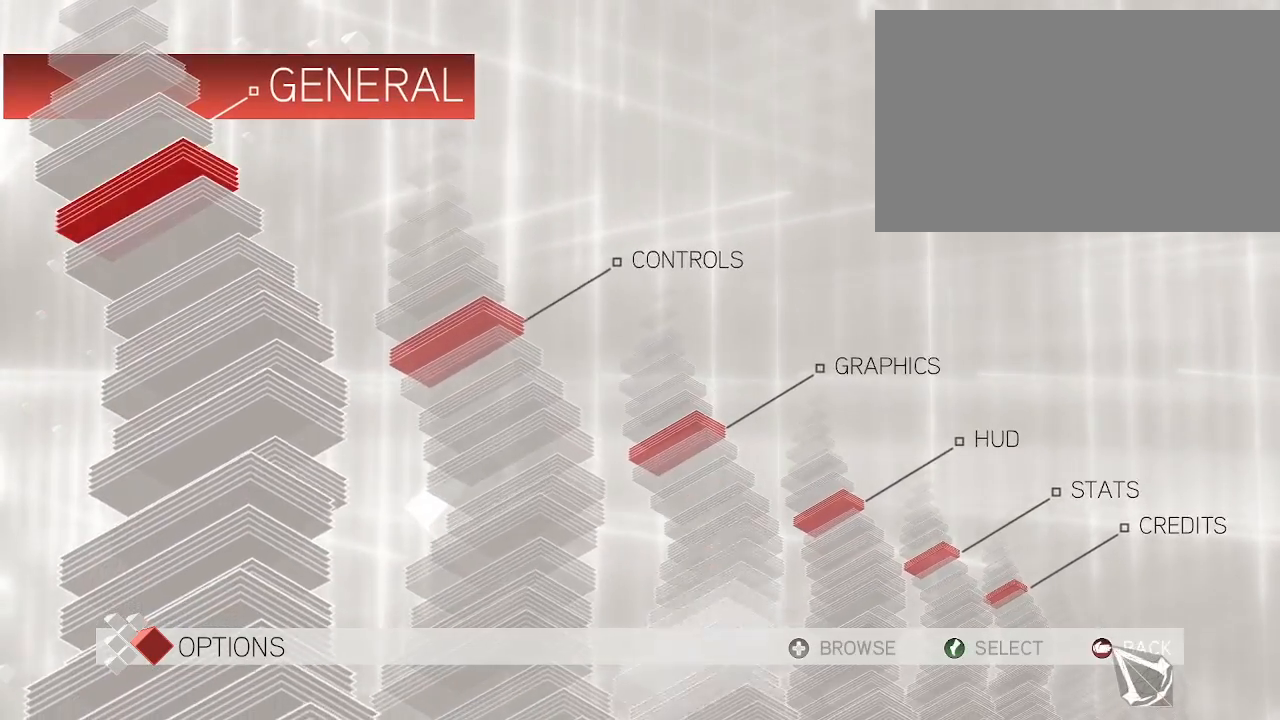
{"keys": [], "mouse": [], "events": [[100, "mouse_left", "up"]]}
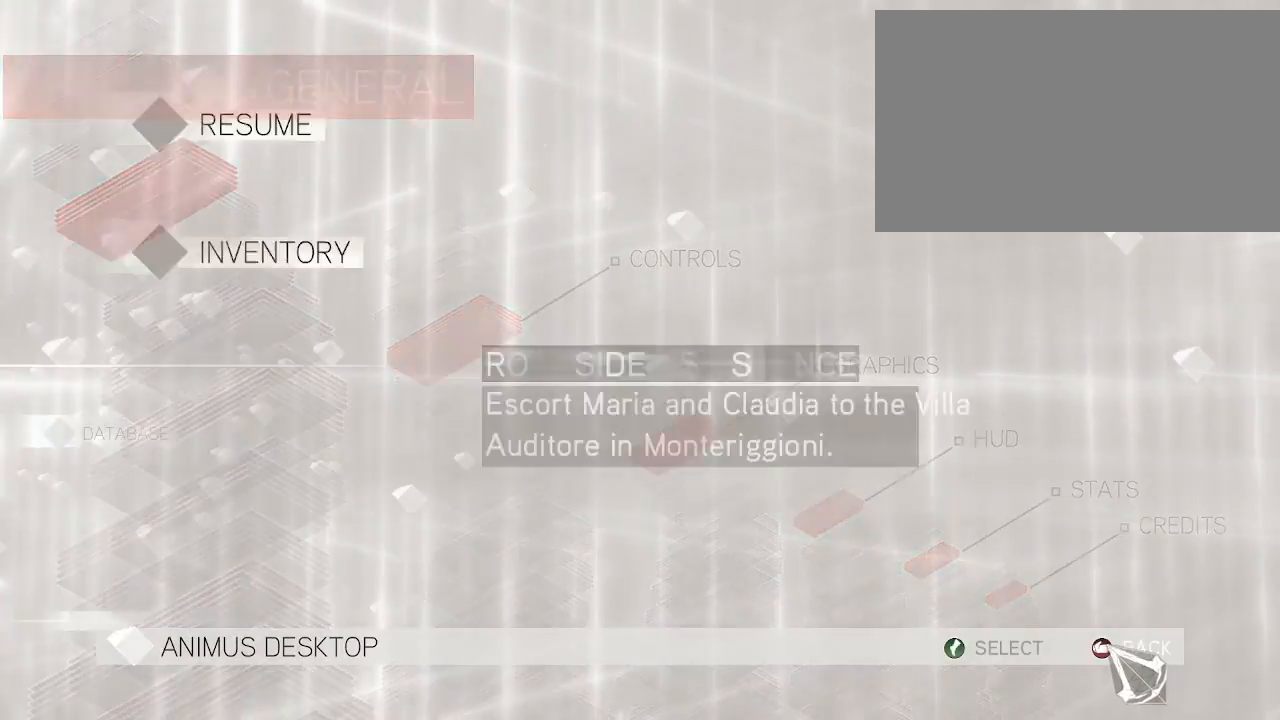
{"keys": [], "mouse": [], "events": []}
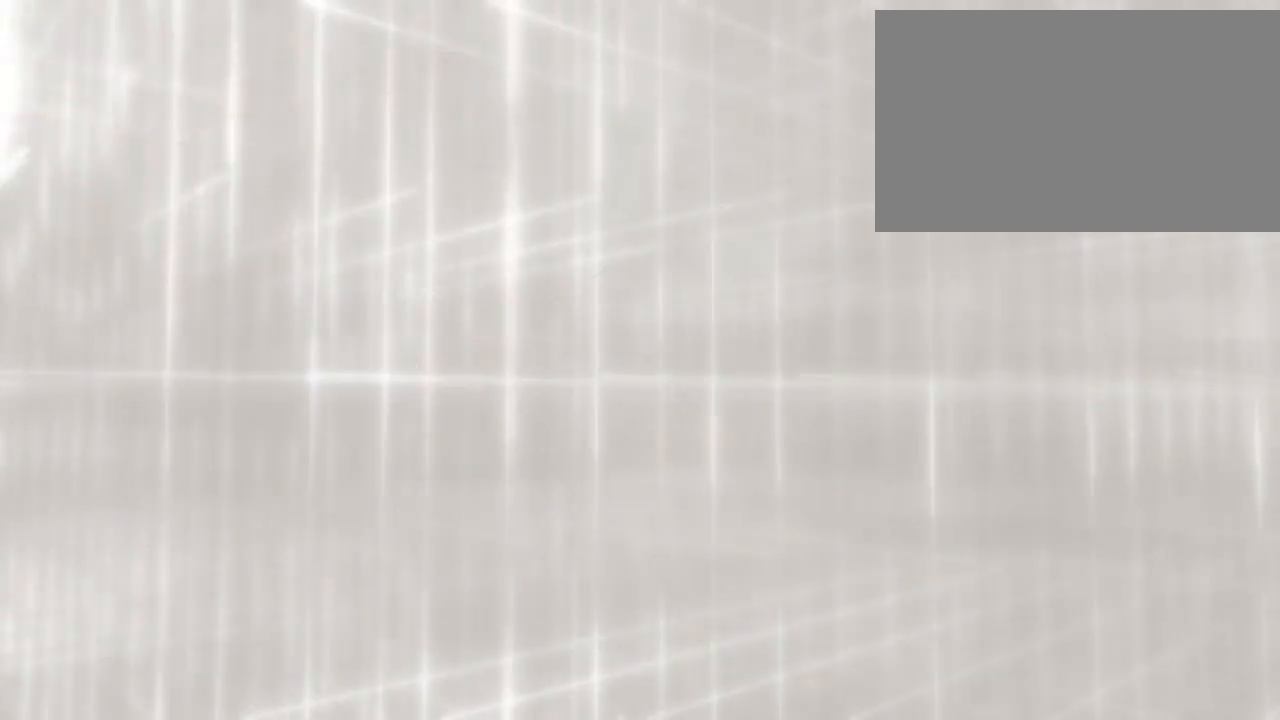
{"keys": [], "mouse": [], "events": []}
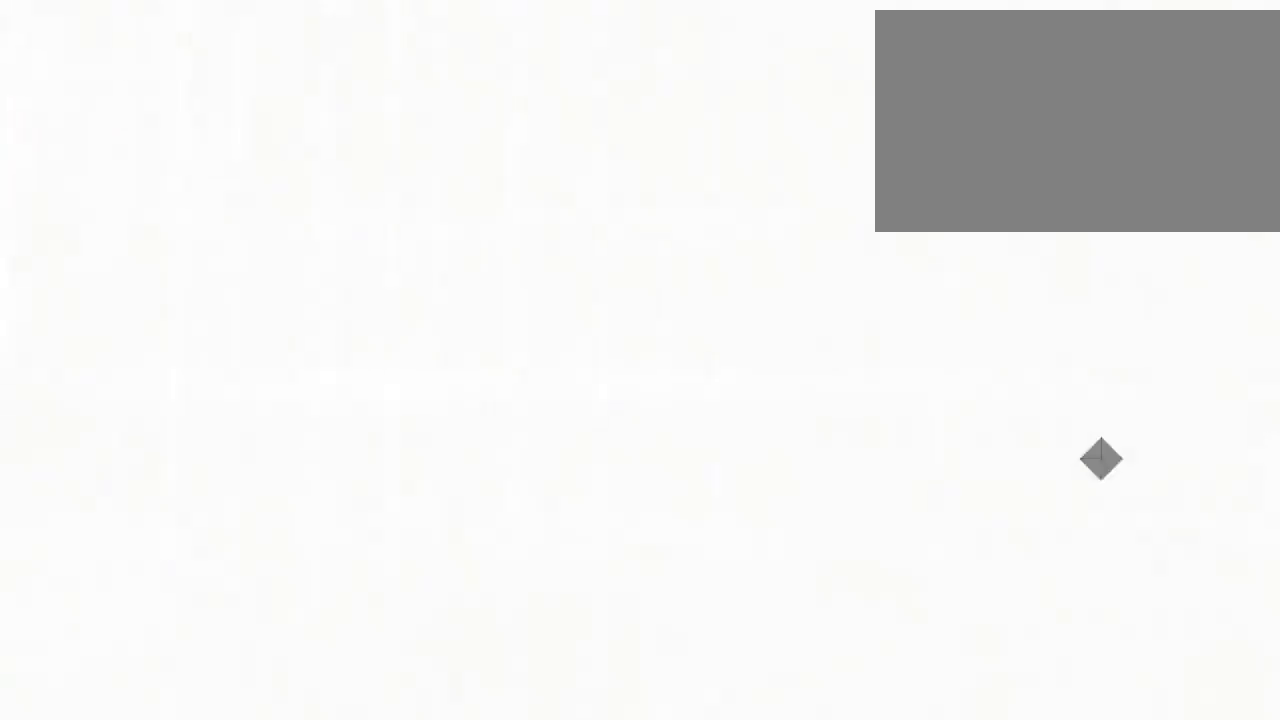
{"keys": [], "mouse": [], "events": []}